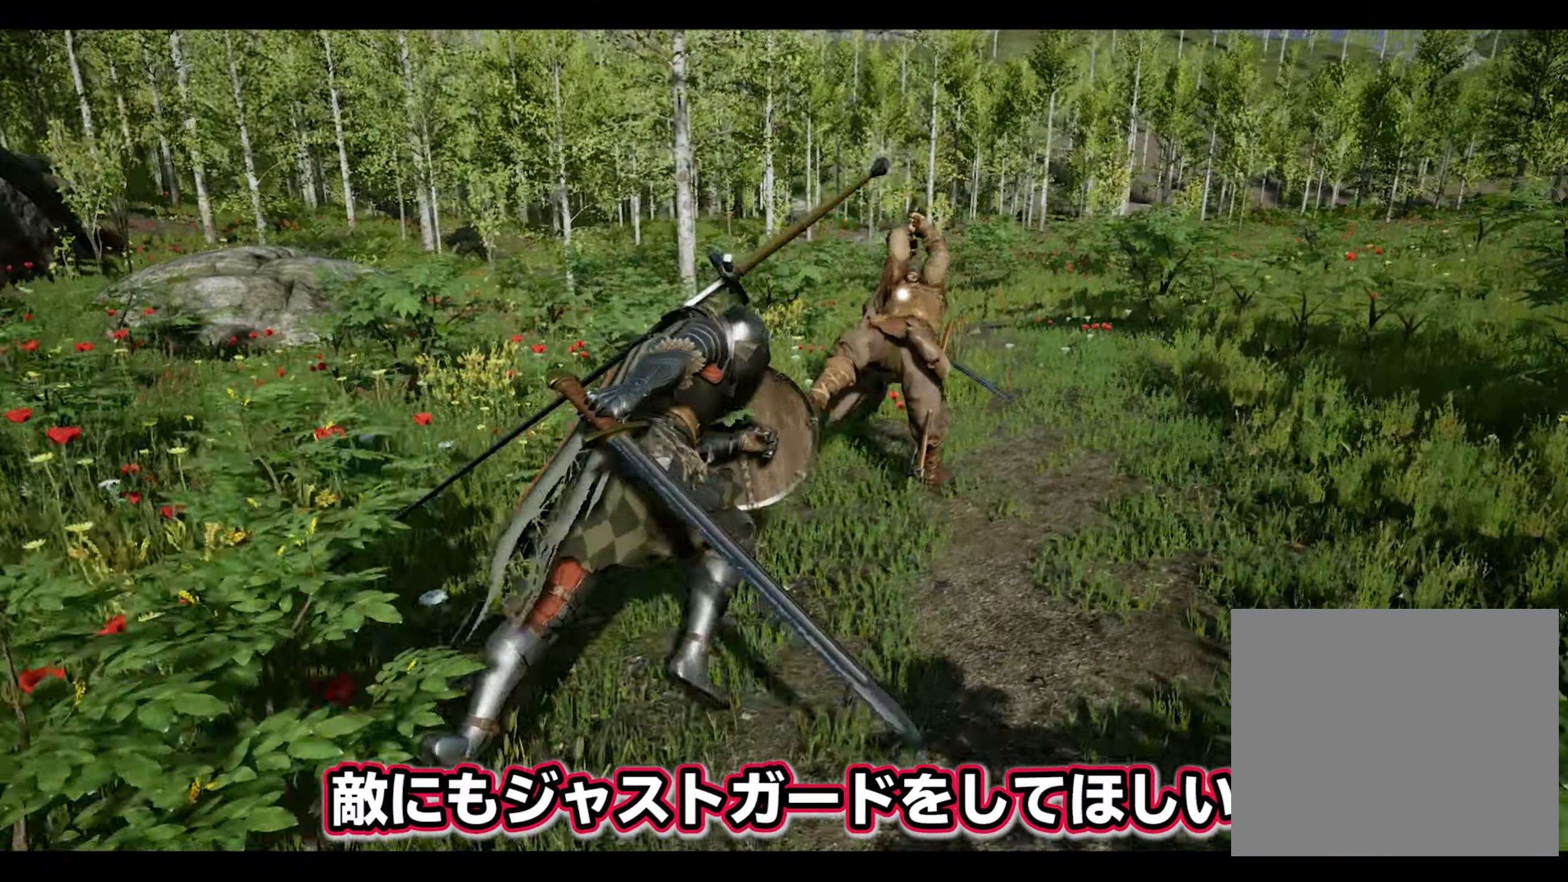
Gameplay with a controller (PlayStation layout); each line is a JSON object with the inputs held at the frame after it. "events" lists button and stick changes between this image and that frame as [ms after this image, input, new state], when the widget could be followed in between.
{"buttons": [], "left_stick": "up", "right_stick": "center", "events": [[300, "L1", "up"], [317, "right_stick", "center"]]}
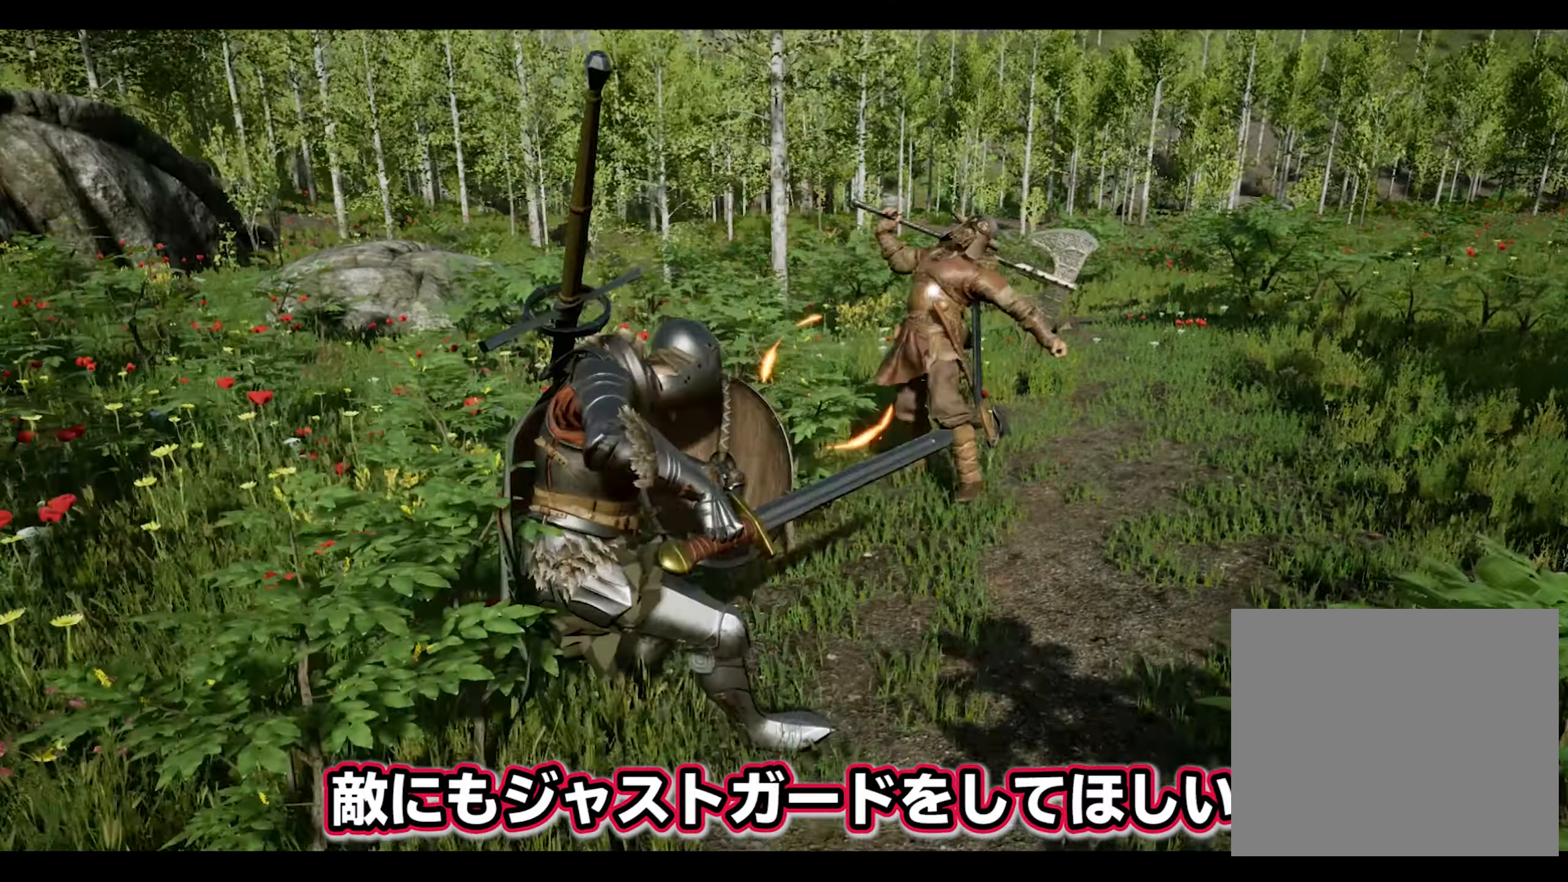
{"buttons": [], "left_stick": "up", "right_stick": "center", "events": [[117, "CROSS", "down"], [233, "CROSS", "up"]]}
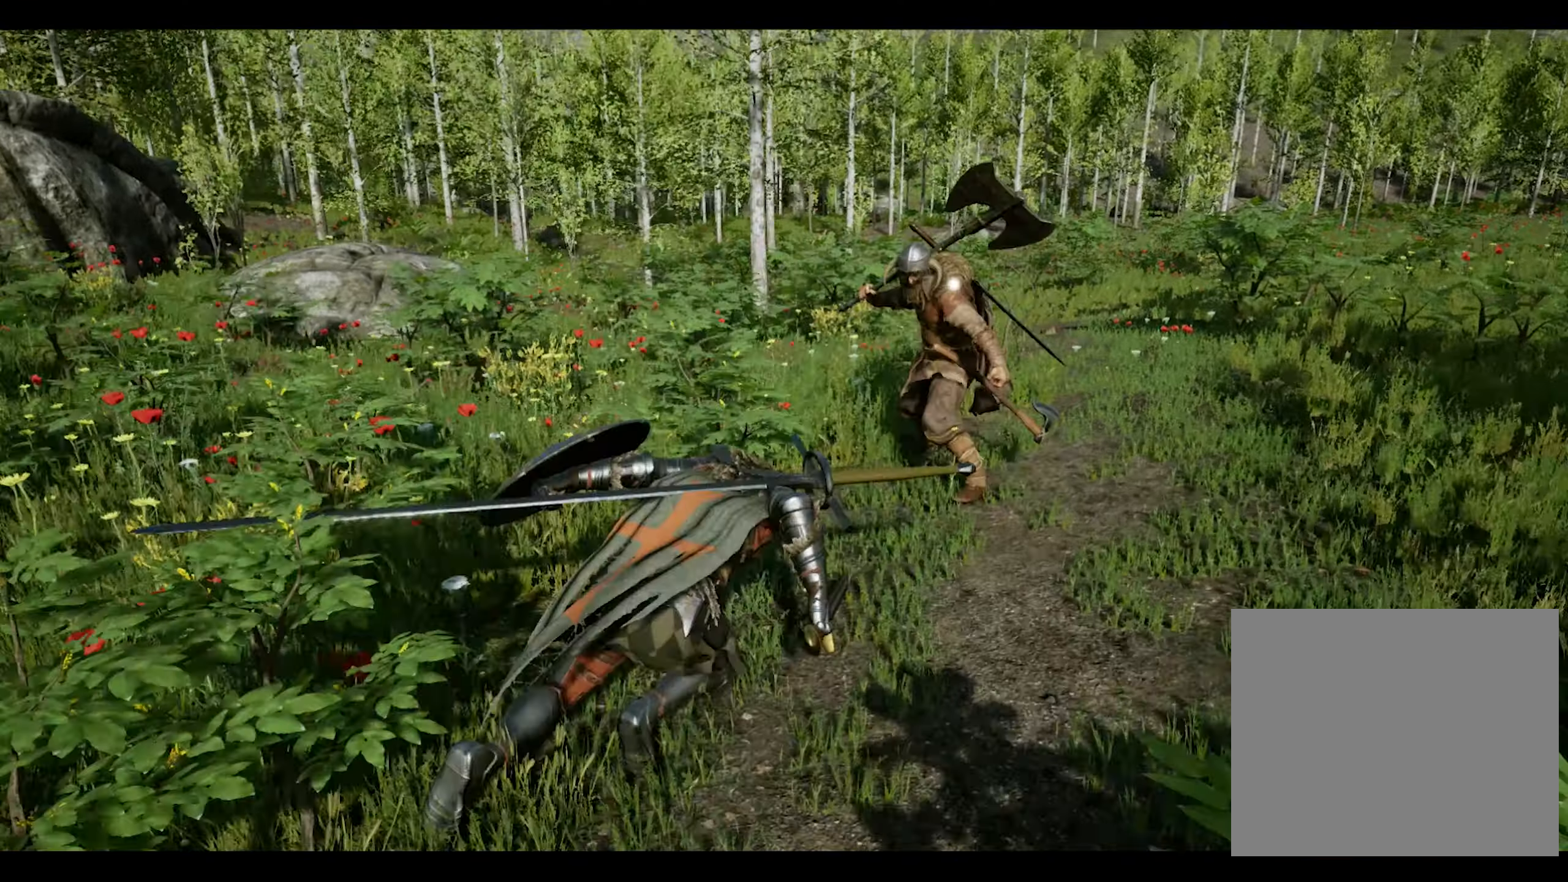
{"buttons": [], "left_stick": "up", "right_stick": "center", "events": [[100, "right_stick", "left"], [200, "R1", "down"], [333, "R1", "up"], [400, "right_stick", "center"]]}
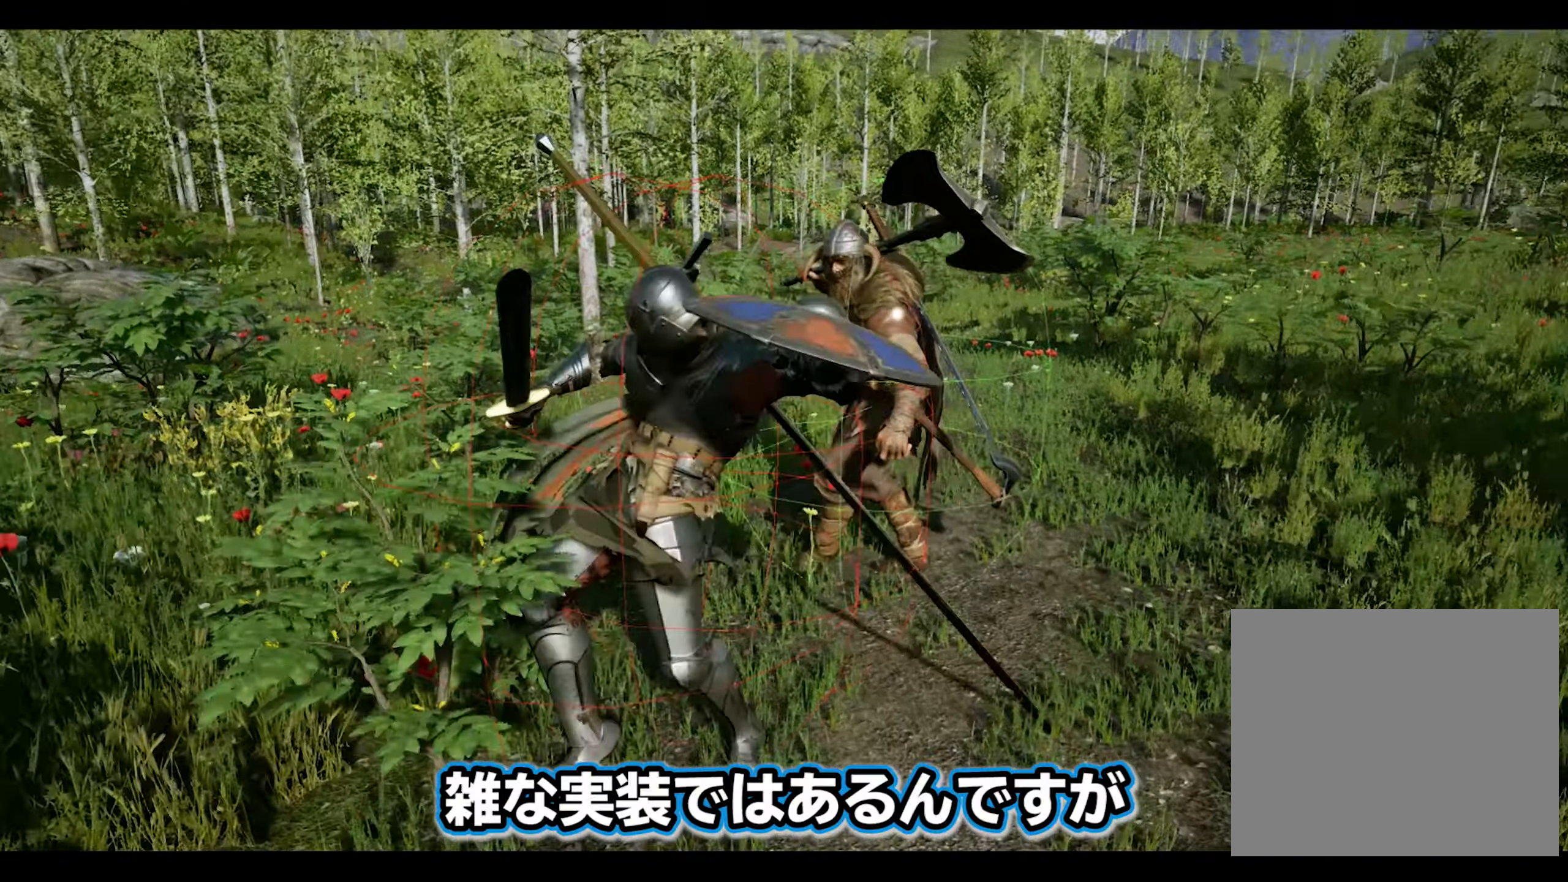
{"buttons": [], "left_stick": "center", "right_stick": "right", "events": [[67, "left_stick", "center"], [433, "right_stick", "right"]]}
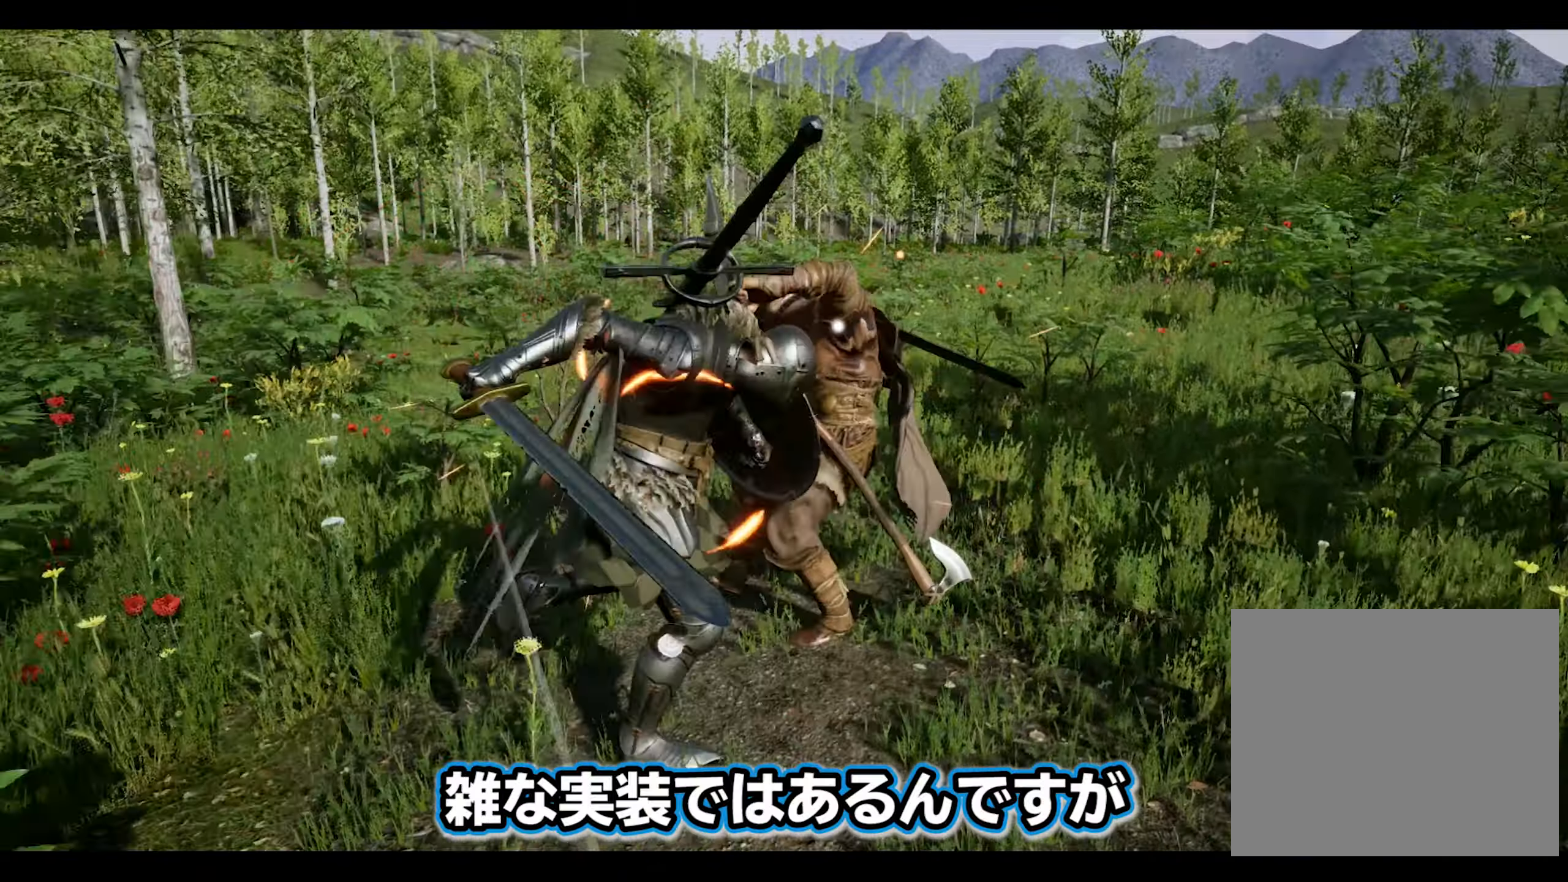
{"buttons": [], "left_stick": "center", "right_stick": "center", "events": [[50, "R1", "down"], [283, "R1", "up"], [417, "right_stick", "center"]]}
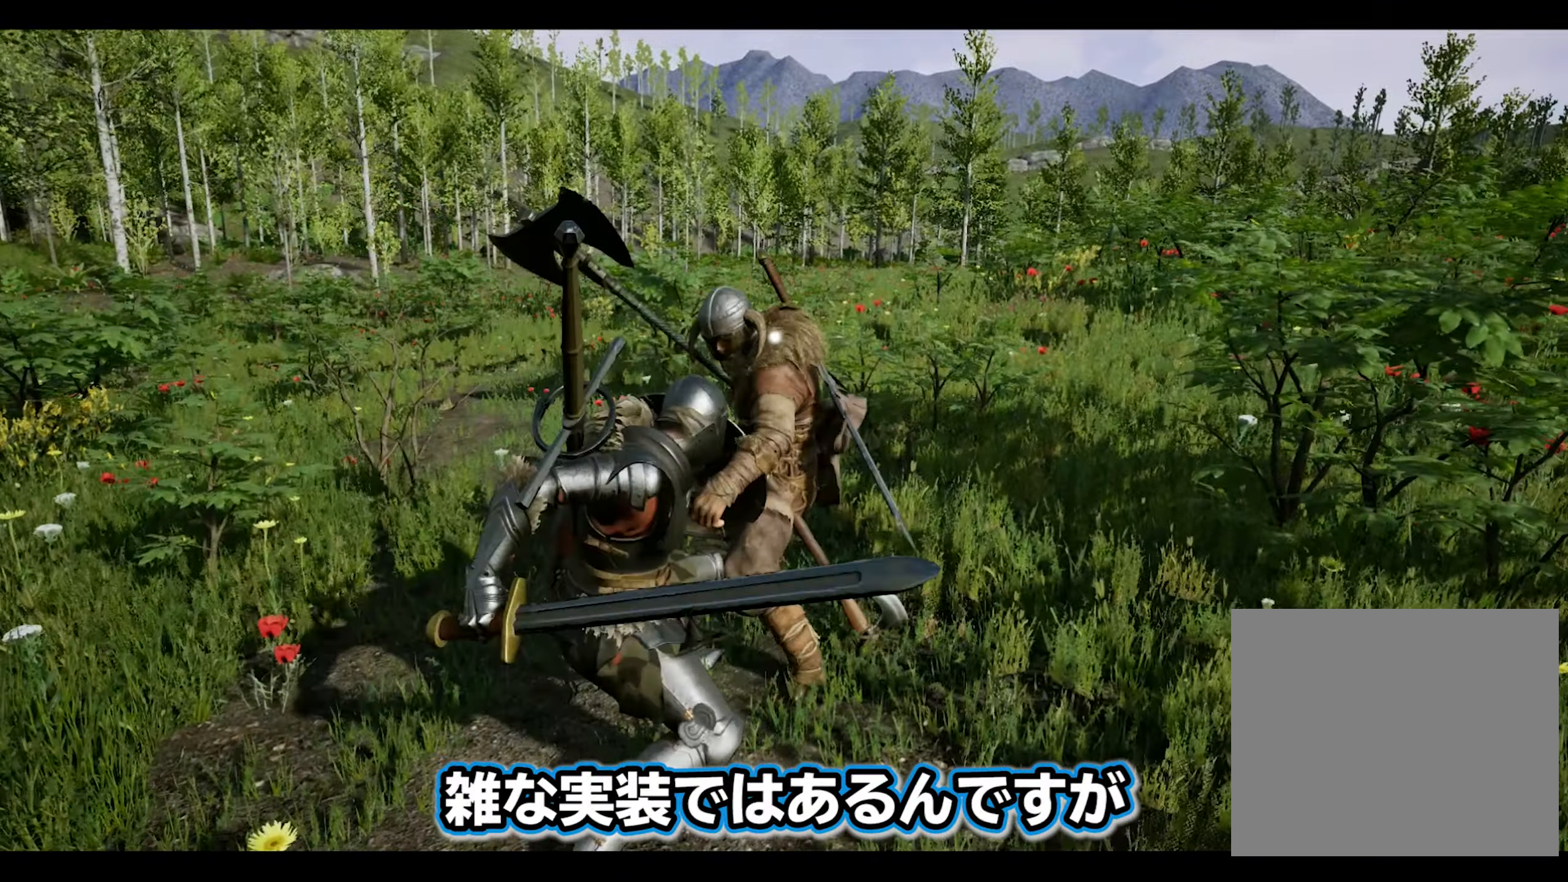
{"buttons": [], "left_stick": "center", "right_stick": "center", "events": []}
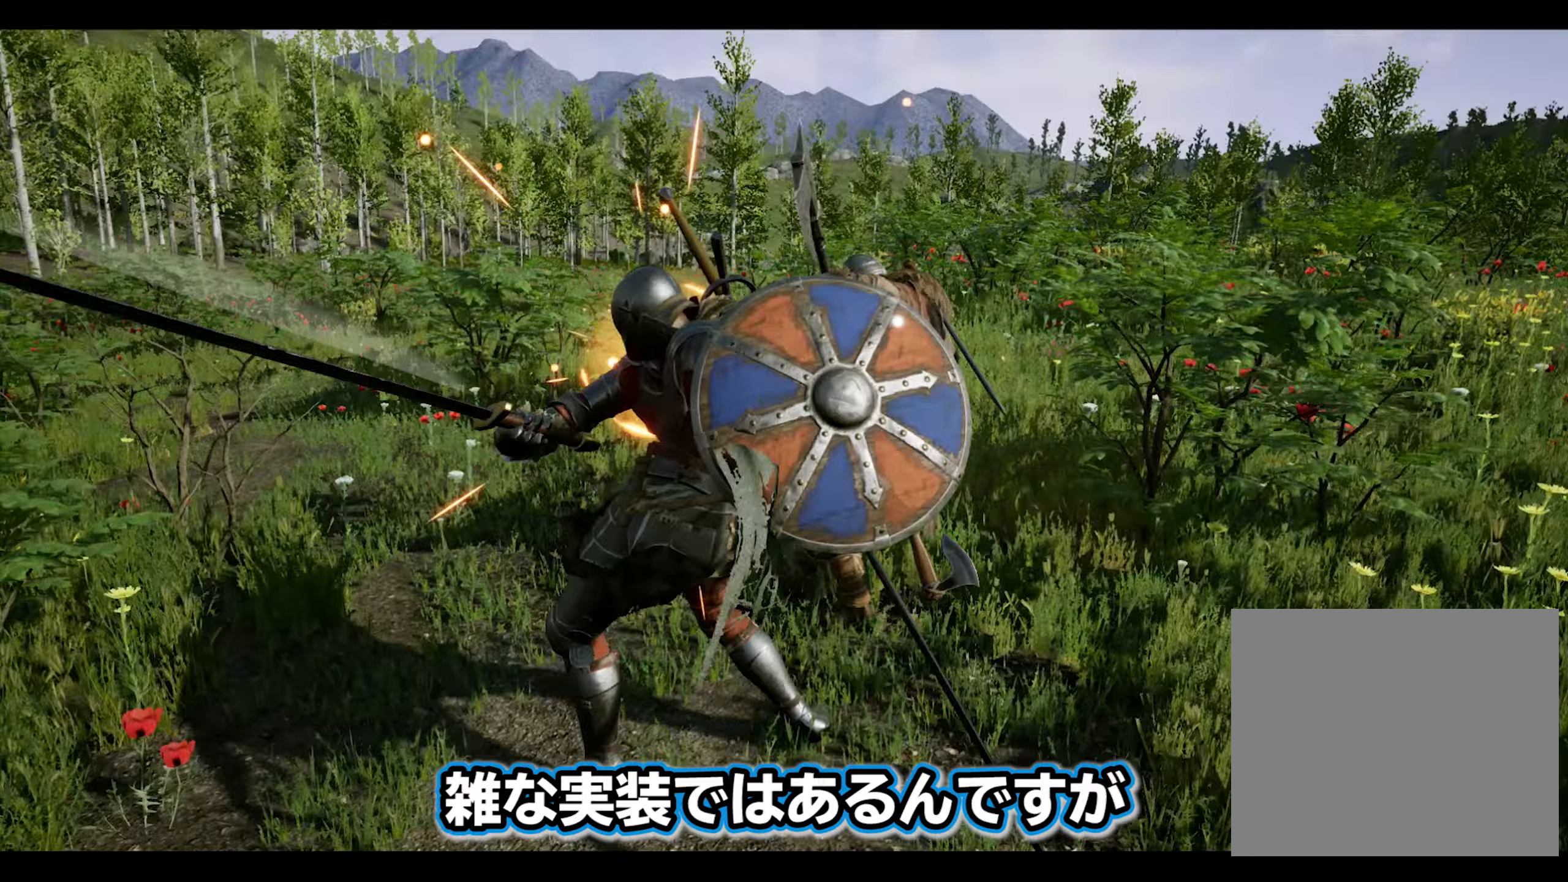
{"buttons": [], "left_stick": "center", "right_stick": "center", "events": [[17, "R1", "down"], [200, "R1", "up"]]}
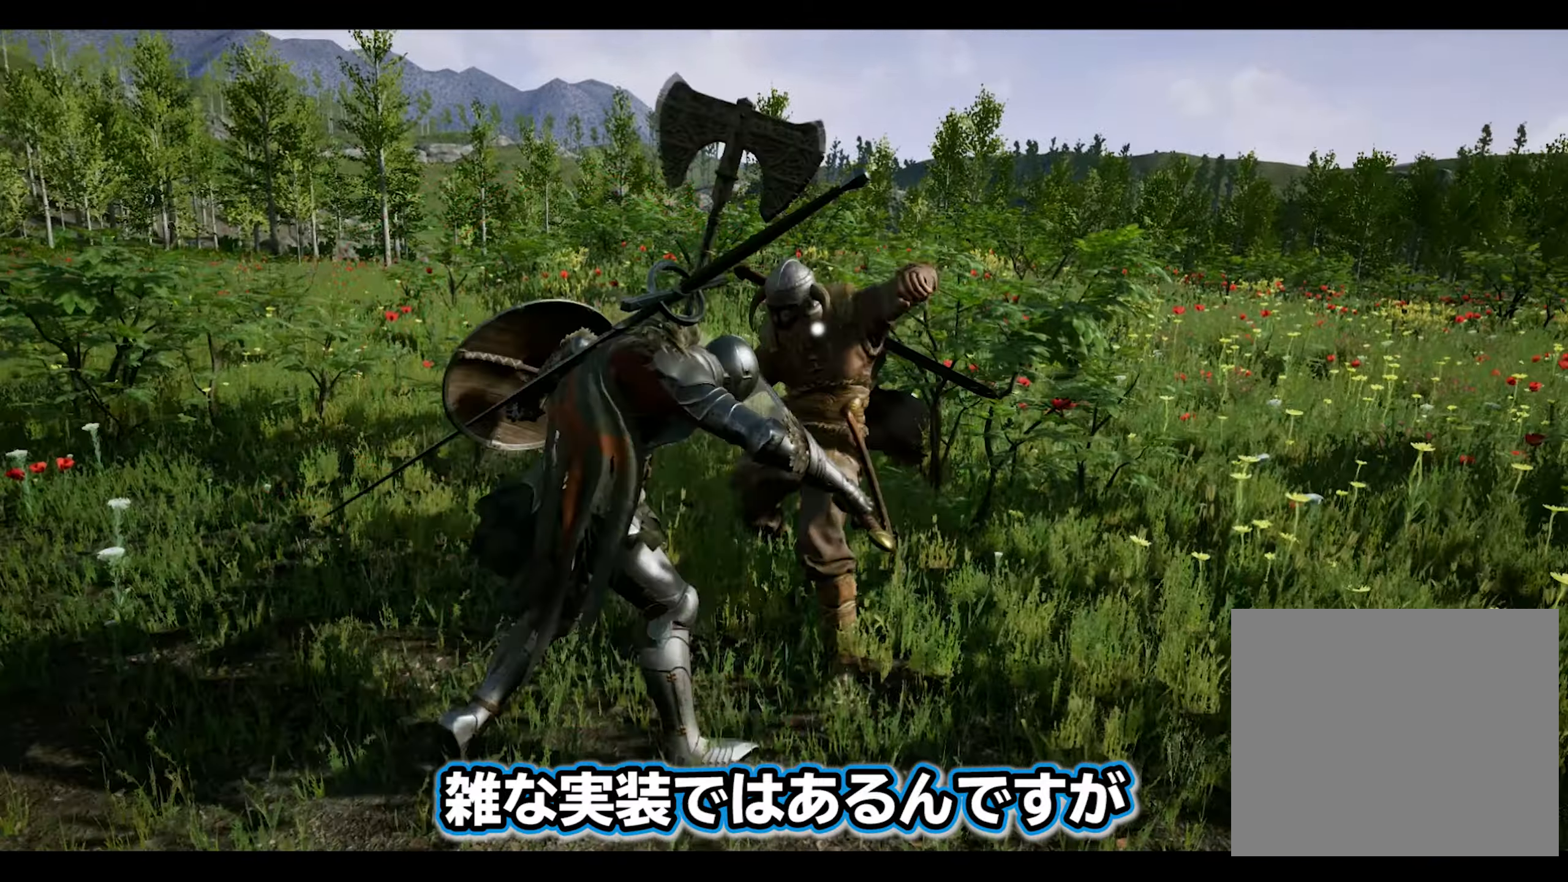
{"buttons": [], "left_stick": "center", "right_stick": "center", "events": []}
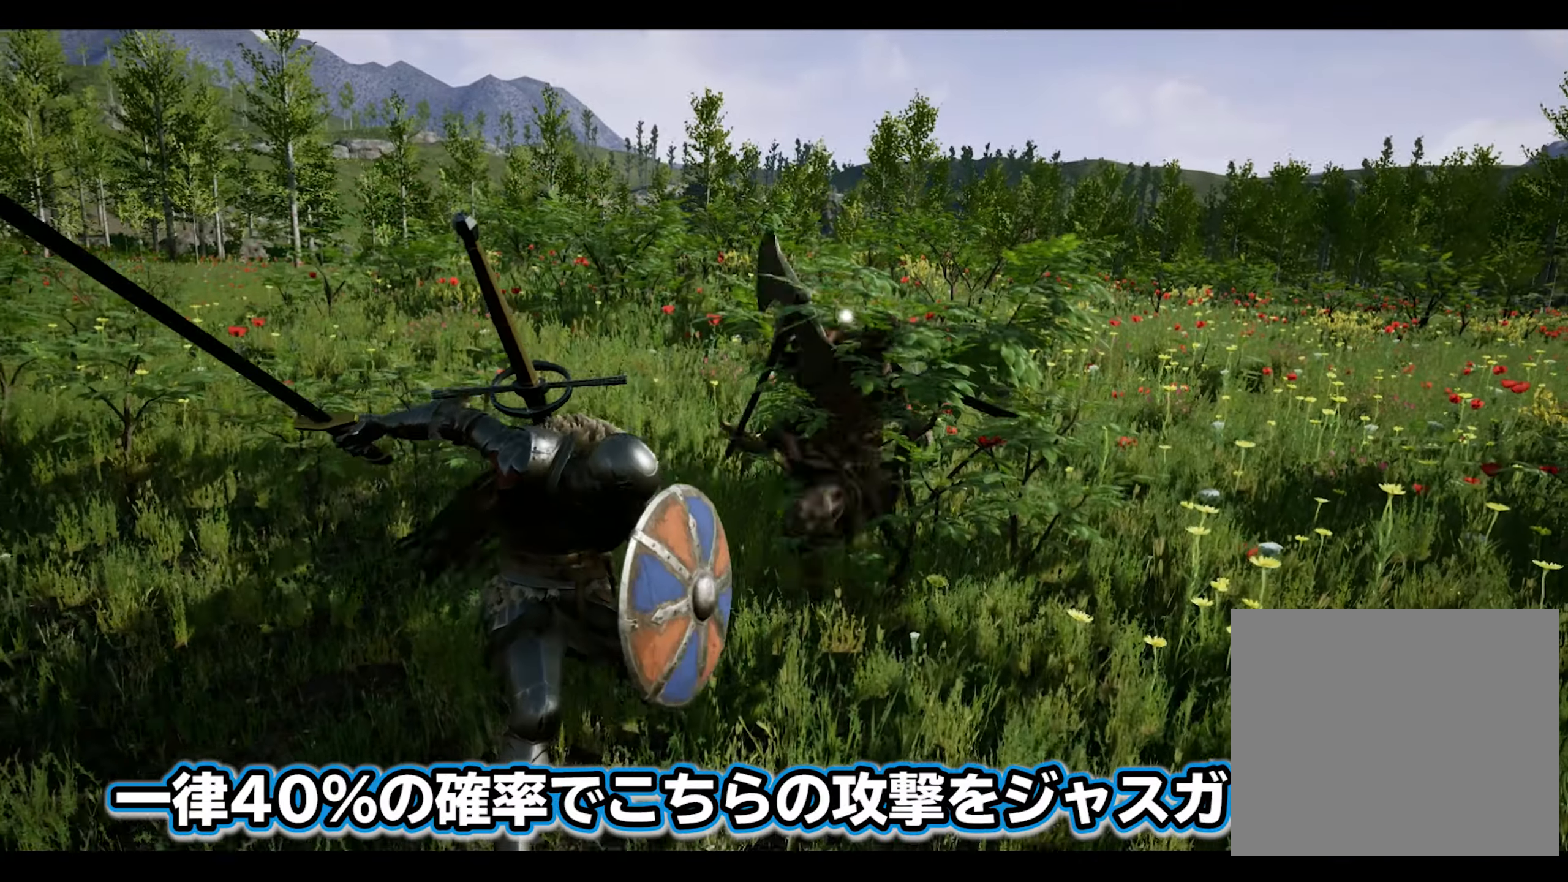
{"buttons": [], "left_stick": "left", "right_stick": "center", "events": [[267, "left_stick", "left"], [400, "CROSS", "down"], [500, "CROSS", "up"]]}
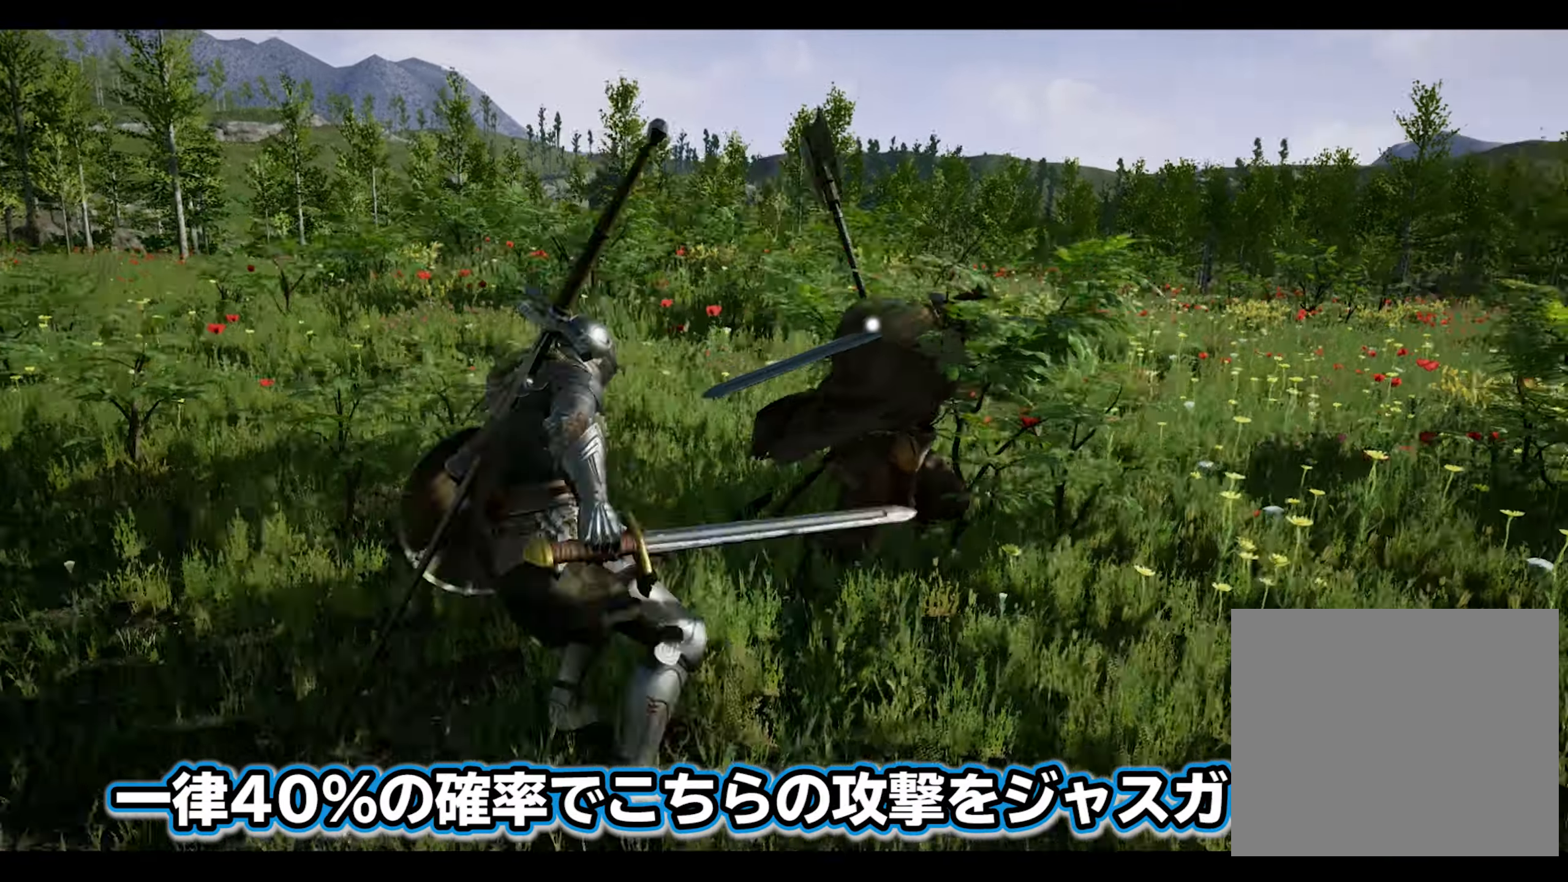
{"buttons": [], "left_stick": "down", "right_stick": "center", "events": [[250, "left_stick", "down-left"], [350, "left_stick", "down"]]}
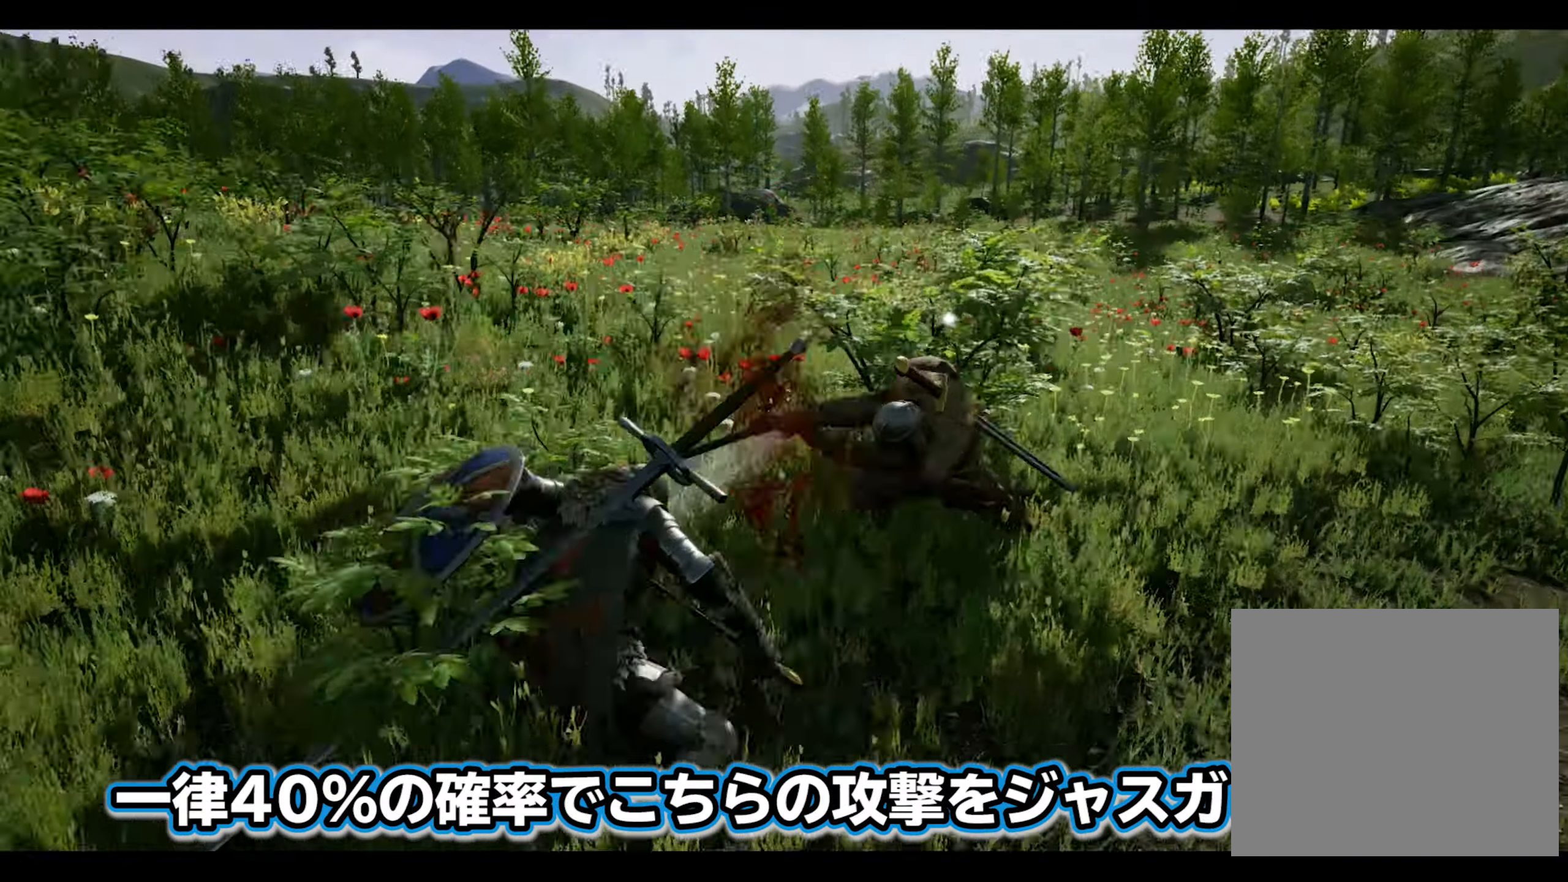
{"buttons": [], "left_stick": "center", "right_stick": "center", "events": [[267, "left_stick", "center"]]}
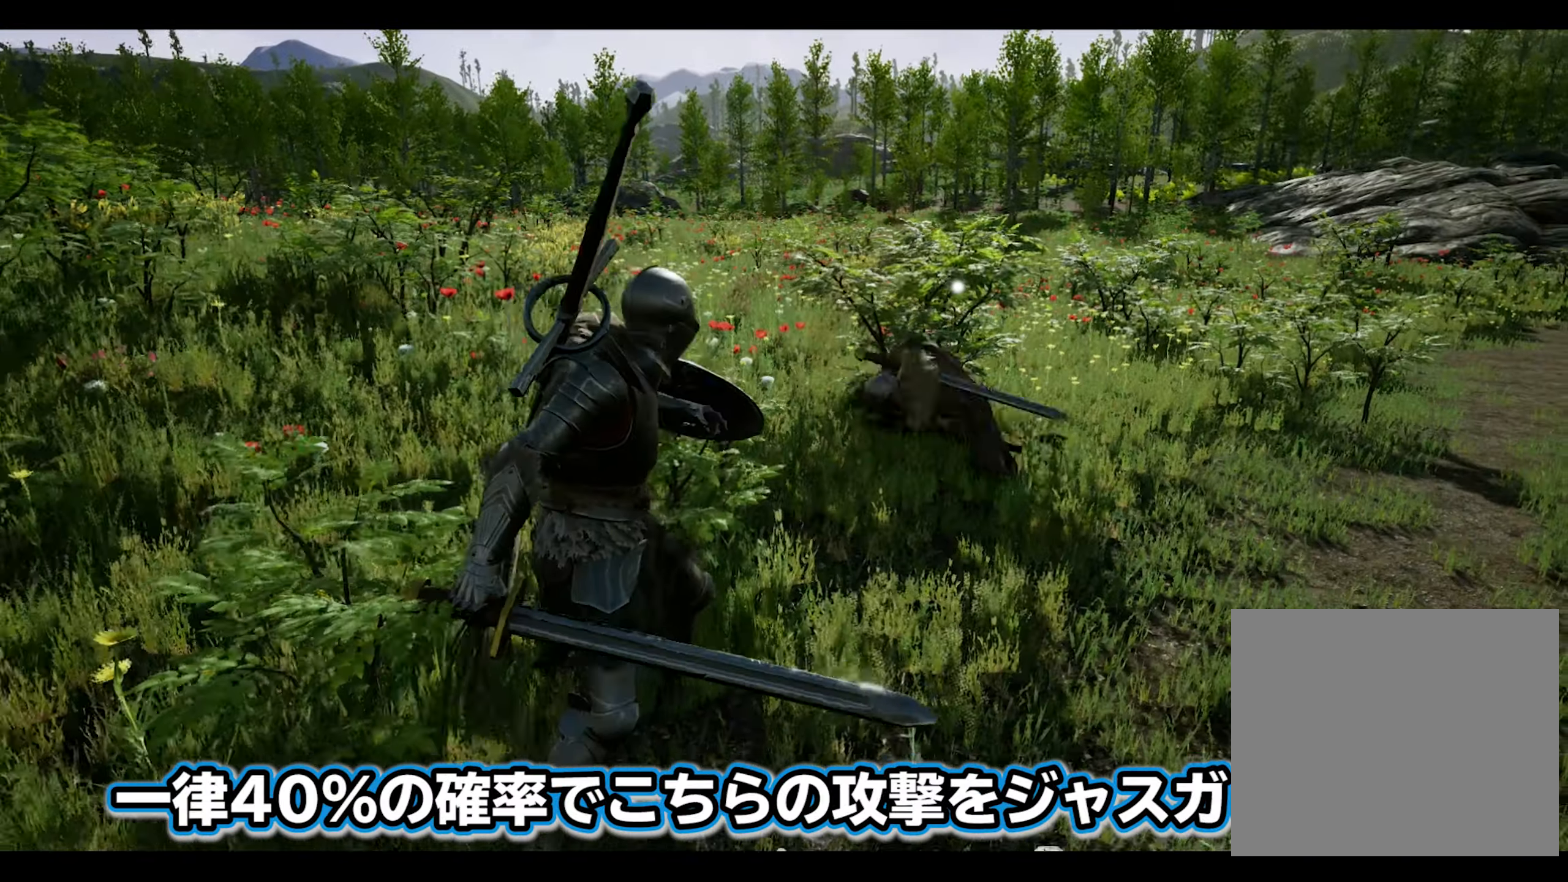
{"buttons": [], "left_stick": "down", "right_stick": "center", "events": [[33, "left_stick", "down"], [267, "CROSS", "down"], [383, "CROSS", "up"]]}
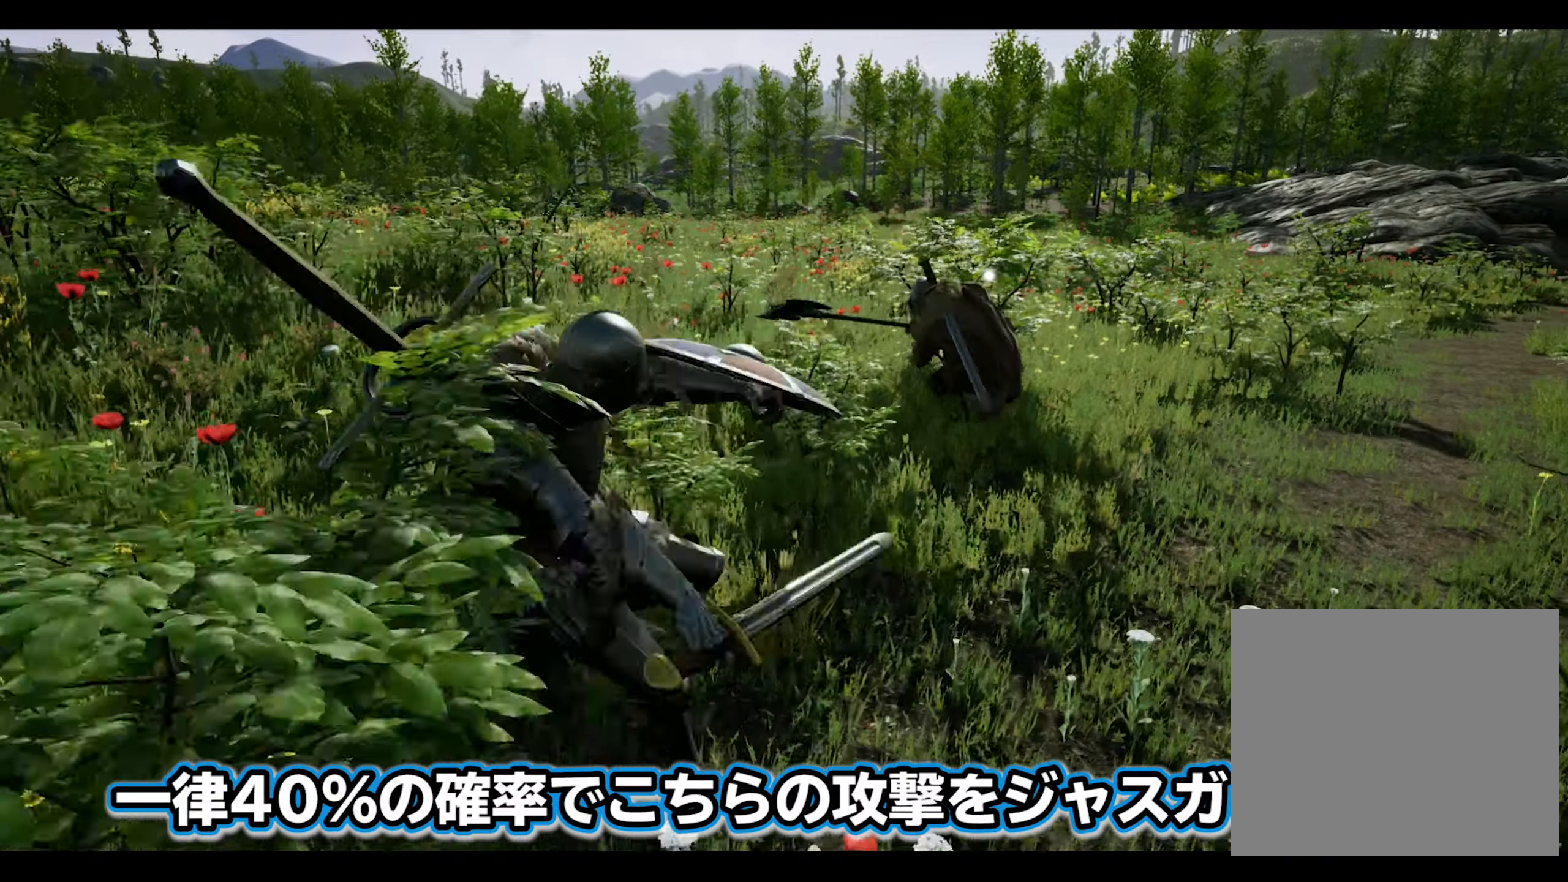
{"buttons": [], "left_stick": "up", "right_stick": "center", "events": [[33, "left_stick", "center"], [417, "left_stick", "up"]]}
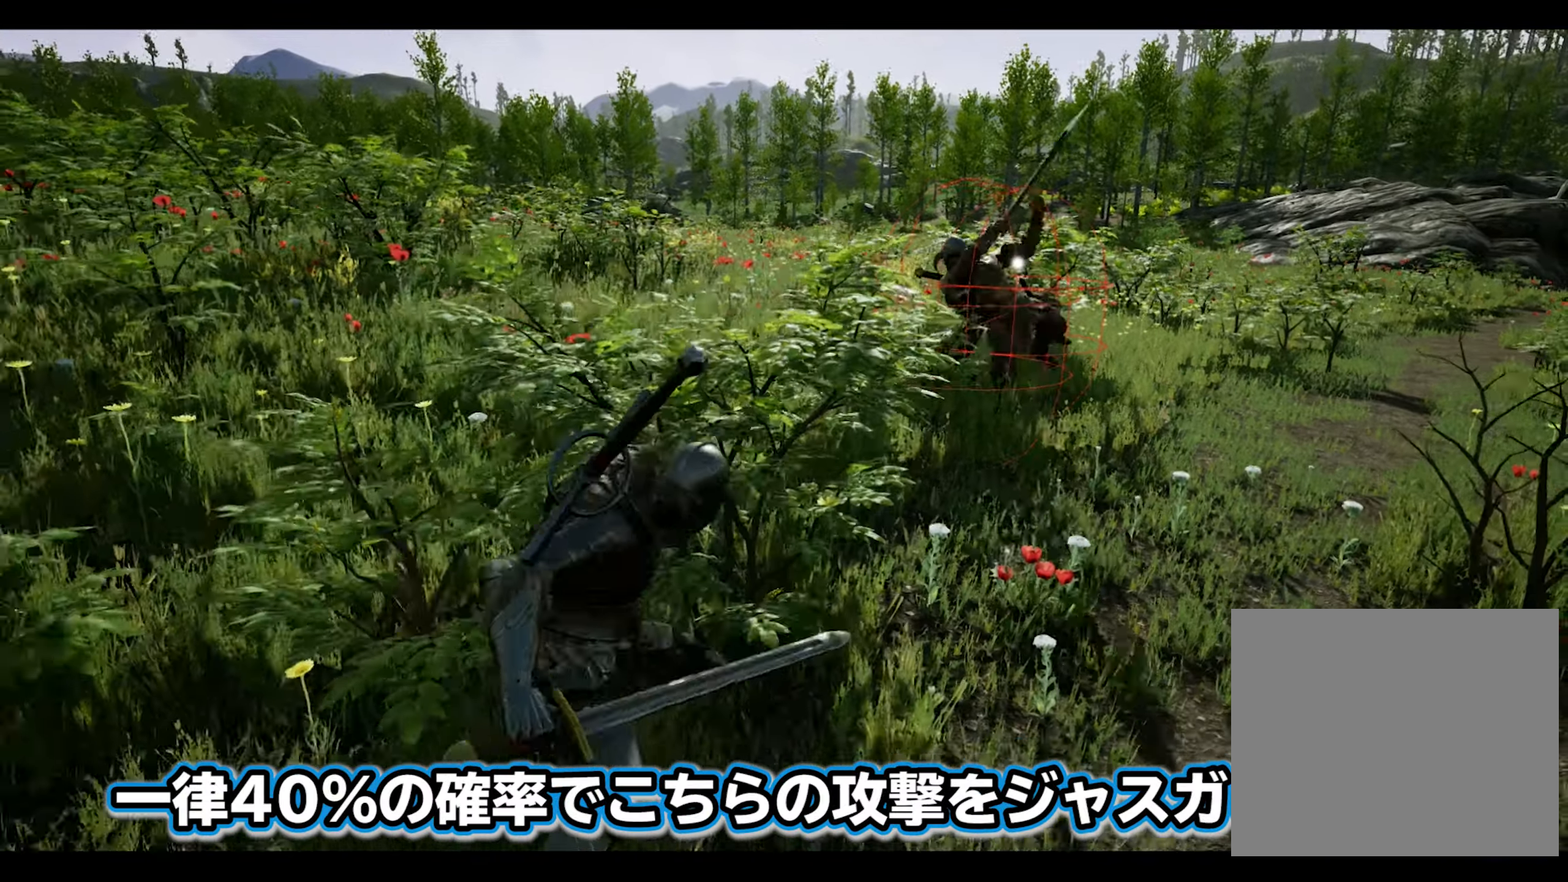
{"buttons": [], "left_stick": "up-right", "right_stick": "center", "events": [[200, "left_stick", "up-right"]]}
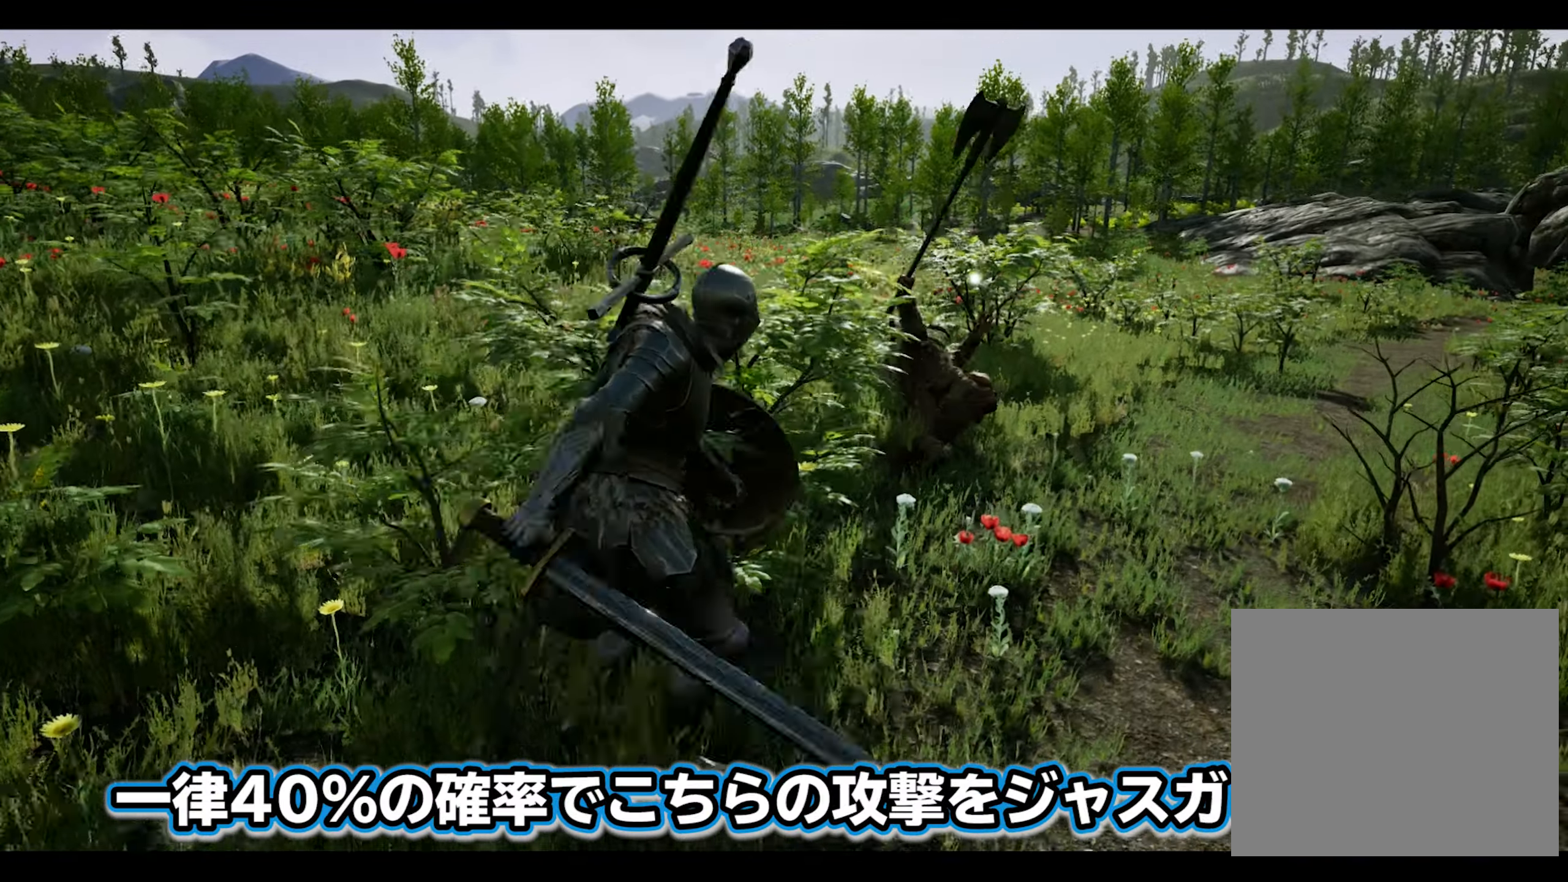
{"buttons": ["R2"], "left_stick": "up-right", "right_stick": "left", "events": [[150, "CROSS", "down"], [250, "CROSS", "up"], [300, "right_stick", "down-left"], [433, "R2", "down"], [433, "right_stick", "left"]]}
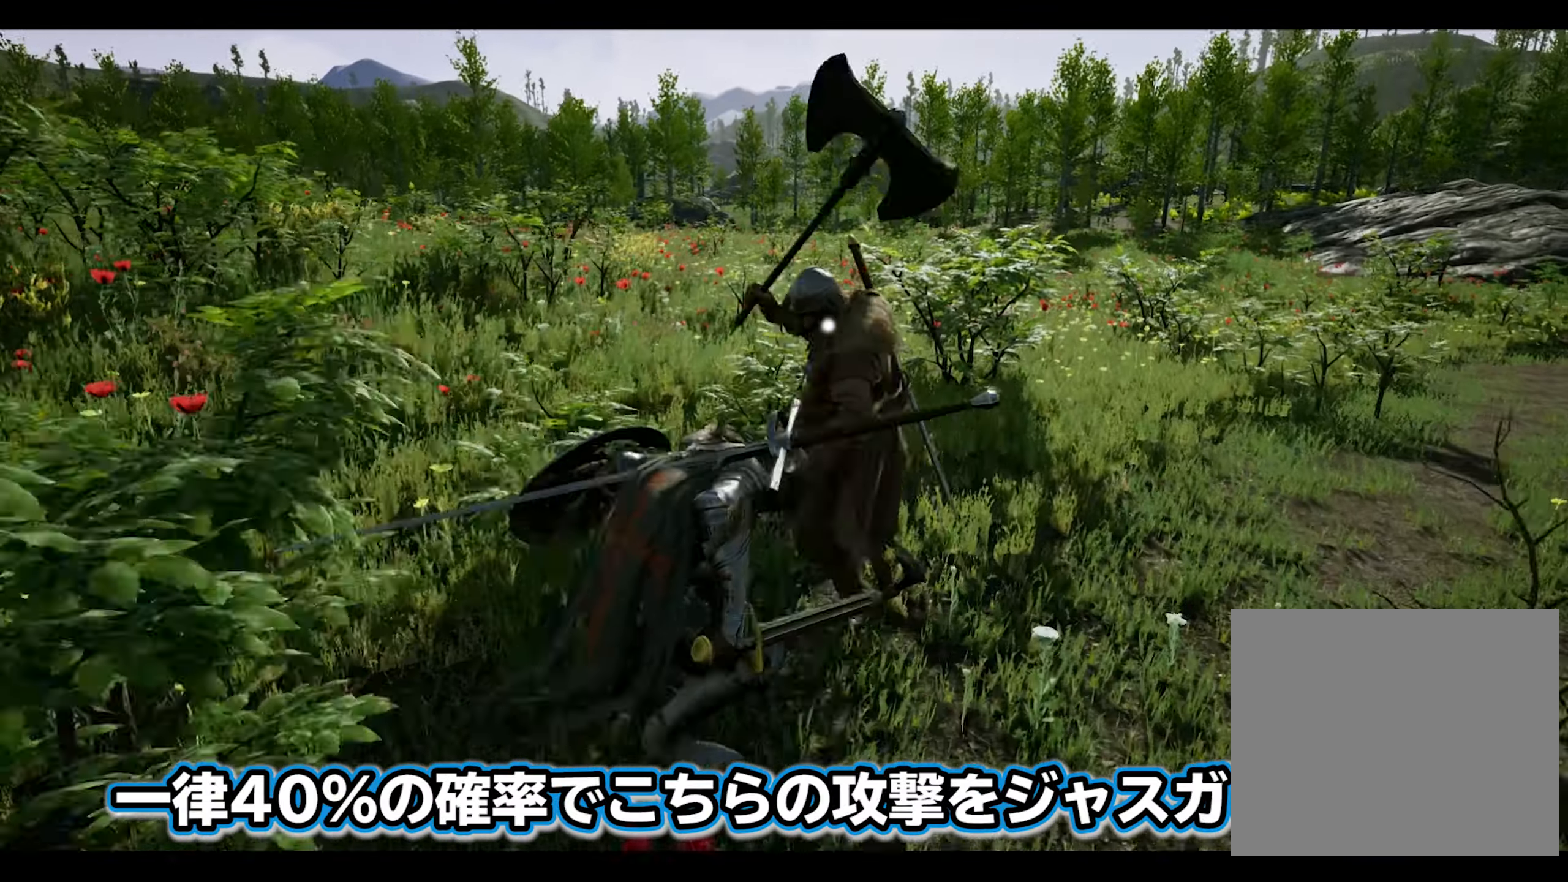
{"buttons": [], "left_stick": "center", "right_stick": "center", "events": [[83, "R2", "up"], [133, "right_stick", "center"], [217, "left_stick", "center"]]}
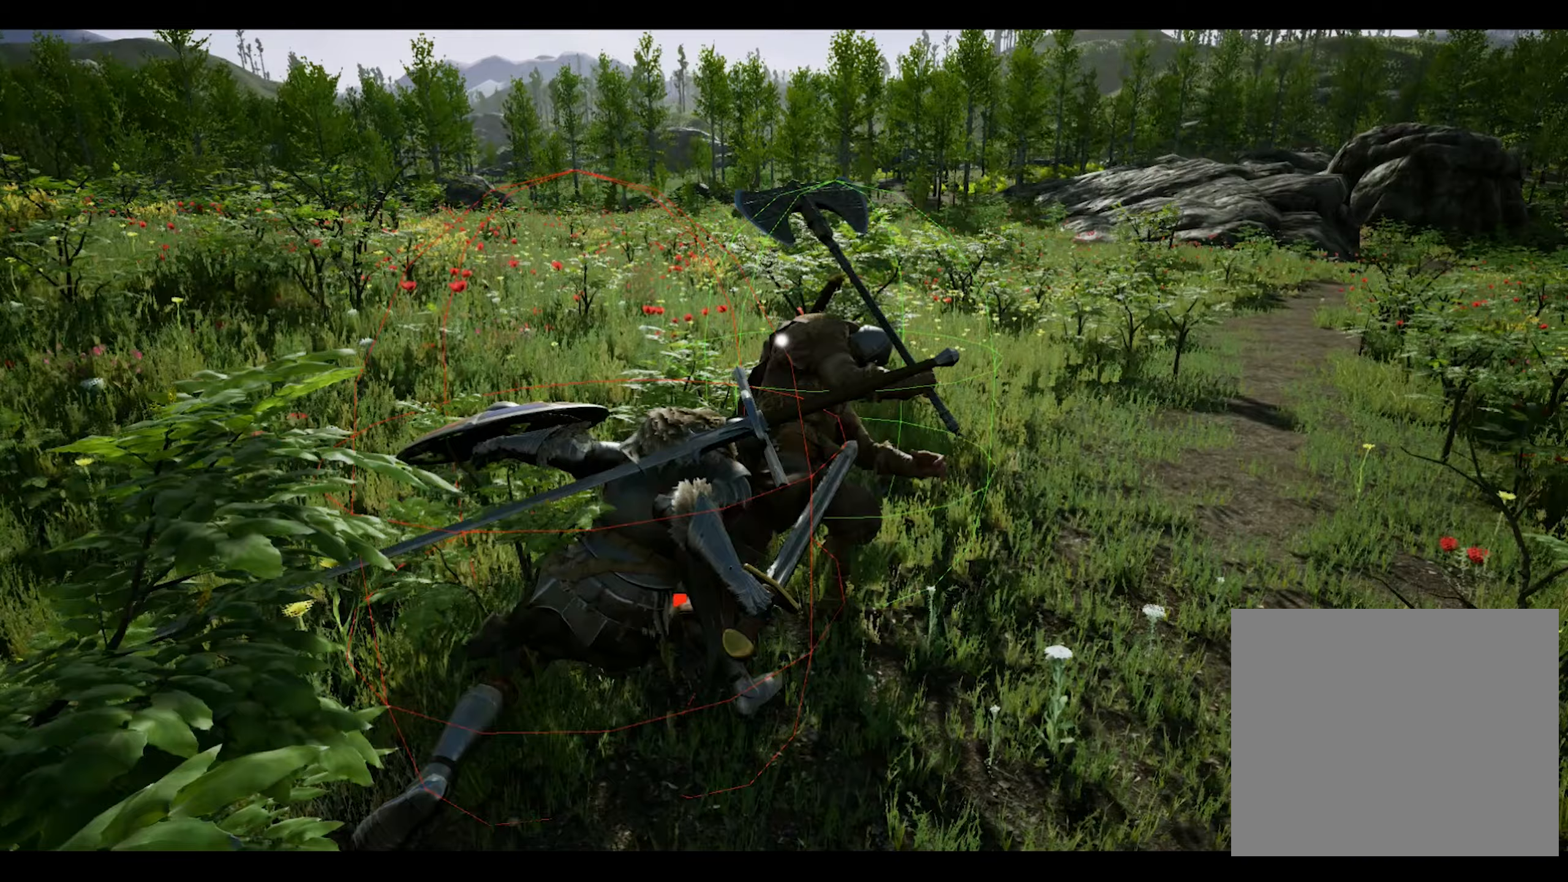
{"buttons": [], "left_stick": "up-right", "right_stick": "down", "events": [[17, "left_stick", "up-right"], [333, "right_stick", "down-left"], [467, "right_stick", "down"]]}
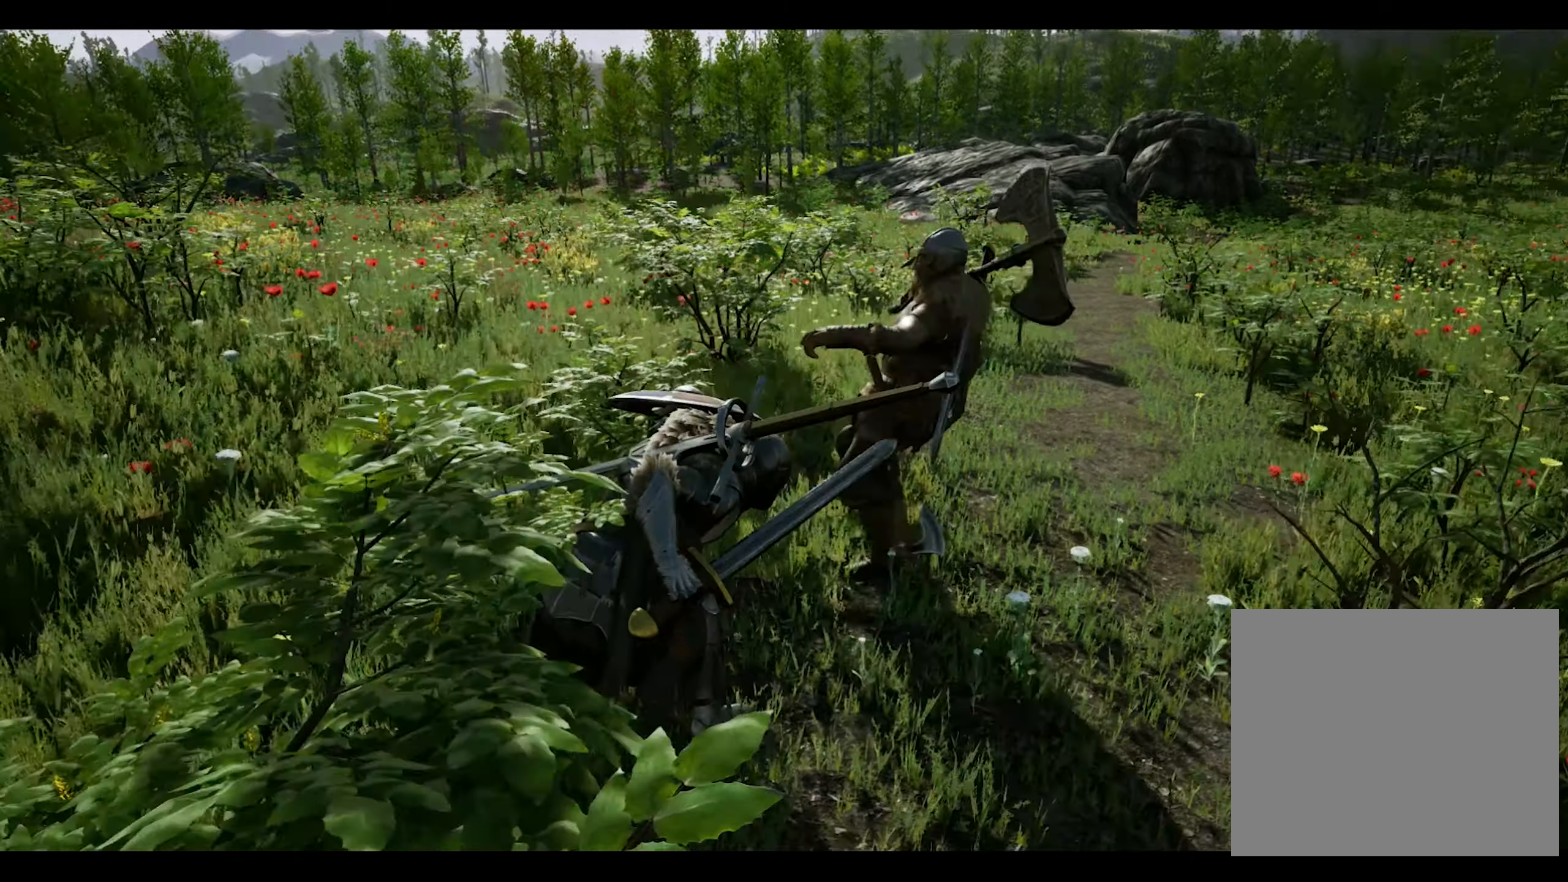
{"buttons": [], "left_stick": "up-right", "right_stick": "down", "events": [[133, "R1", "down"], [267, "R1", "up"]]}
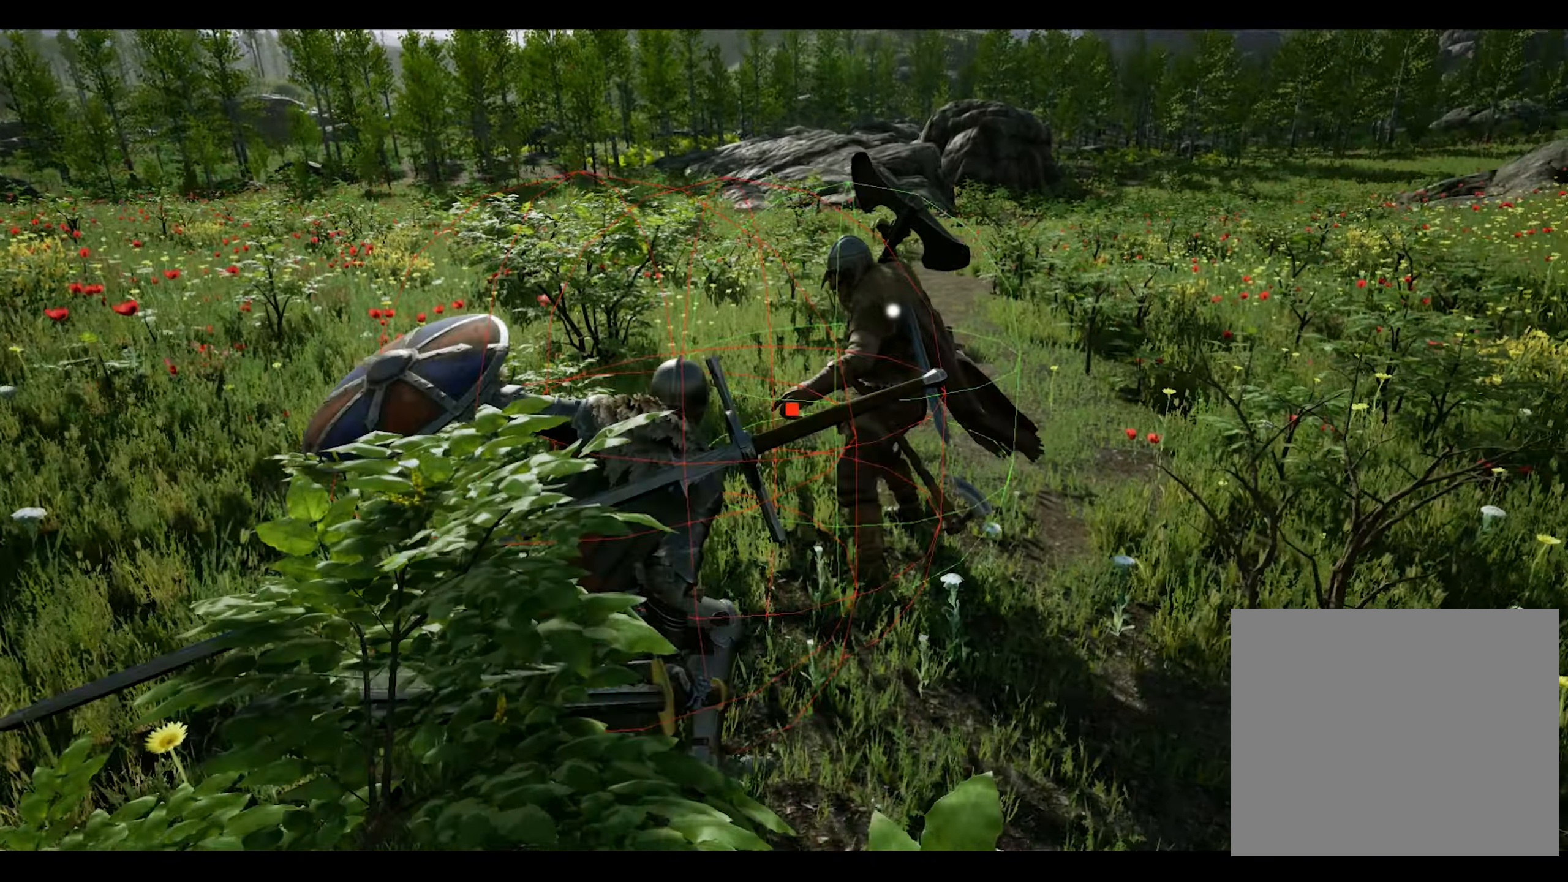
{"buttons": ["R1"], "left_stick": "center", "right_stick": "center", "events": [[117, "left_stick", "center"], [133, "right_stick", "center"], [367, "R1", "down"]]}
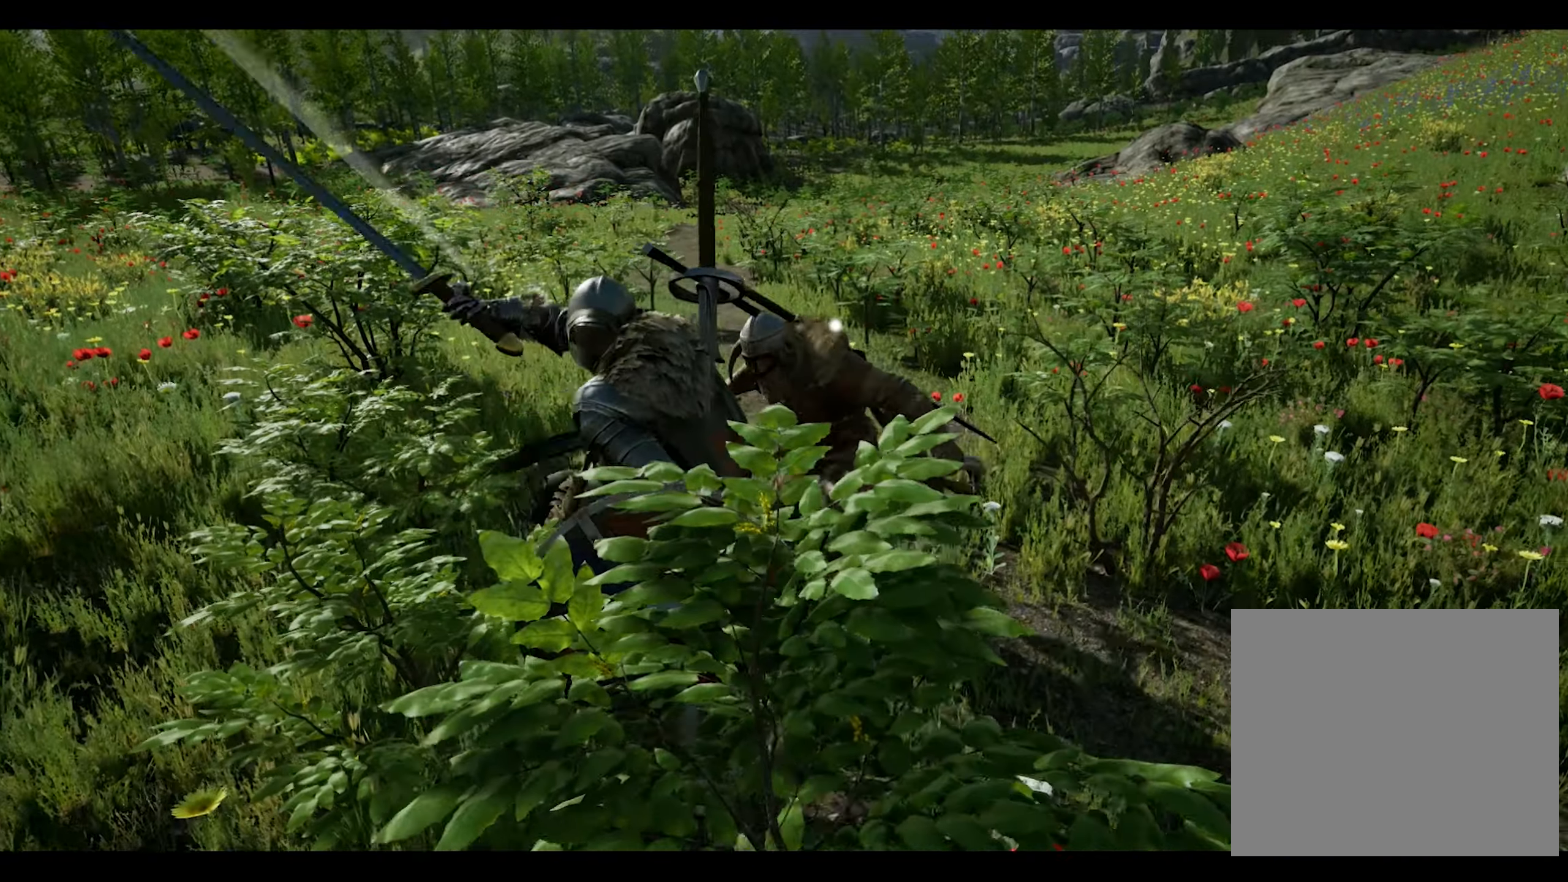
{"buttons": [], "left_stick": "center", "right_stick": "center", "events": [[50, "R1", "up"]]}
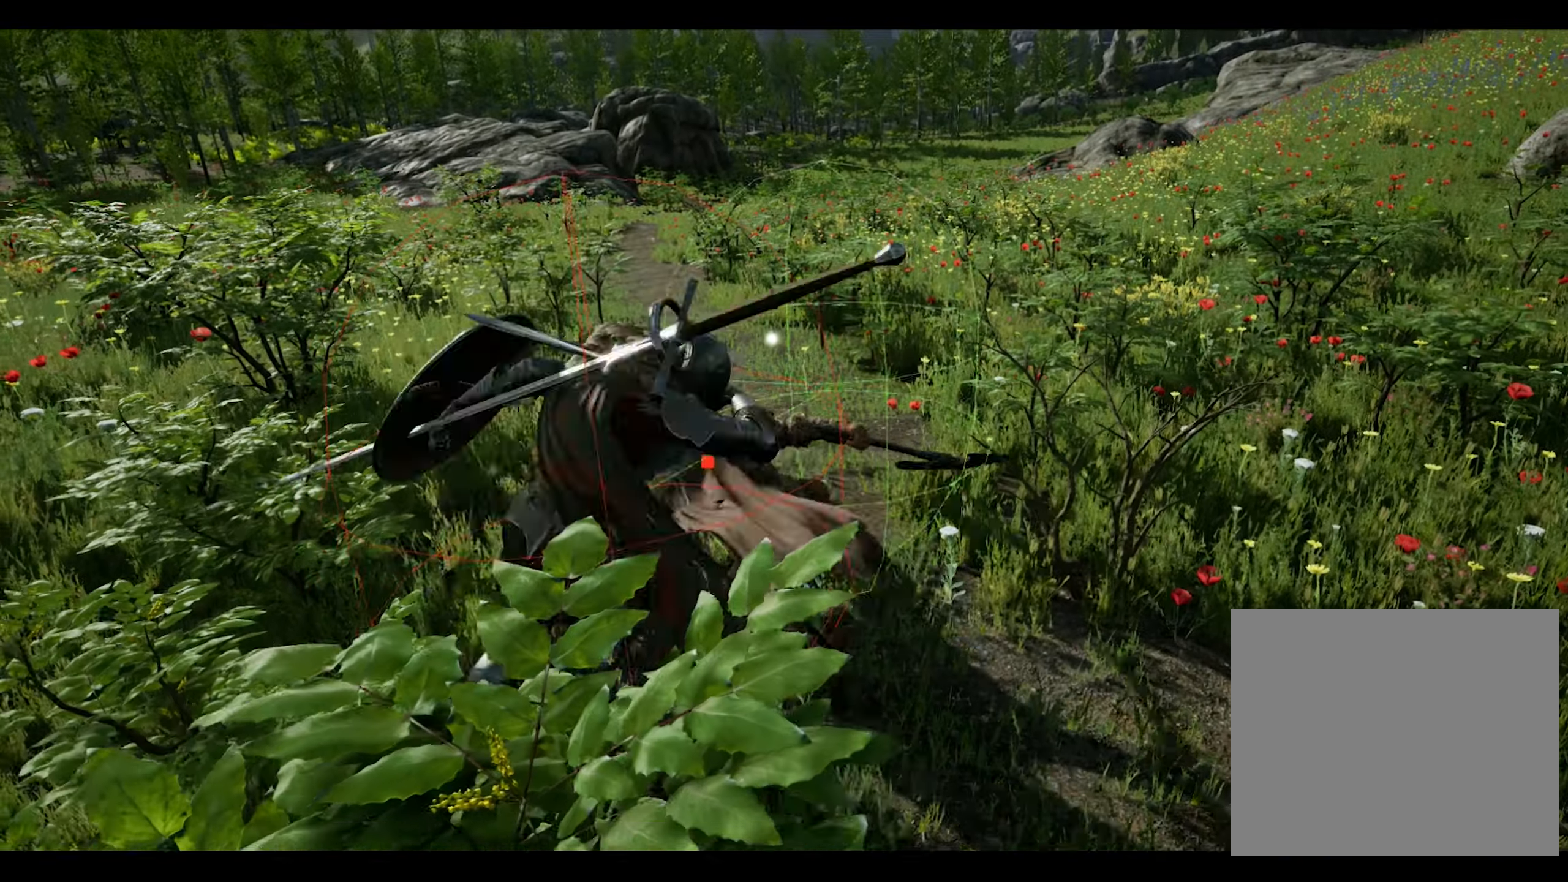
{"buttons": [], "left_stick": "center", "right_stick": "center", "events": [[350, "R1", "down"], [500, "R1", "up"]]}
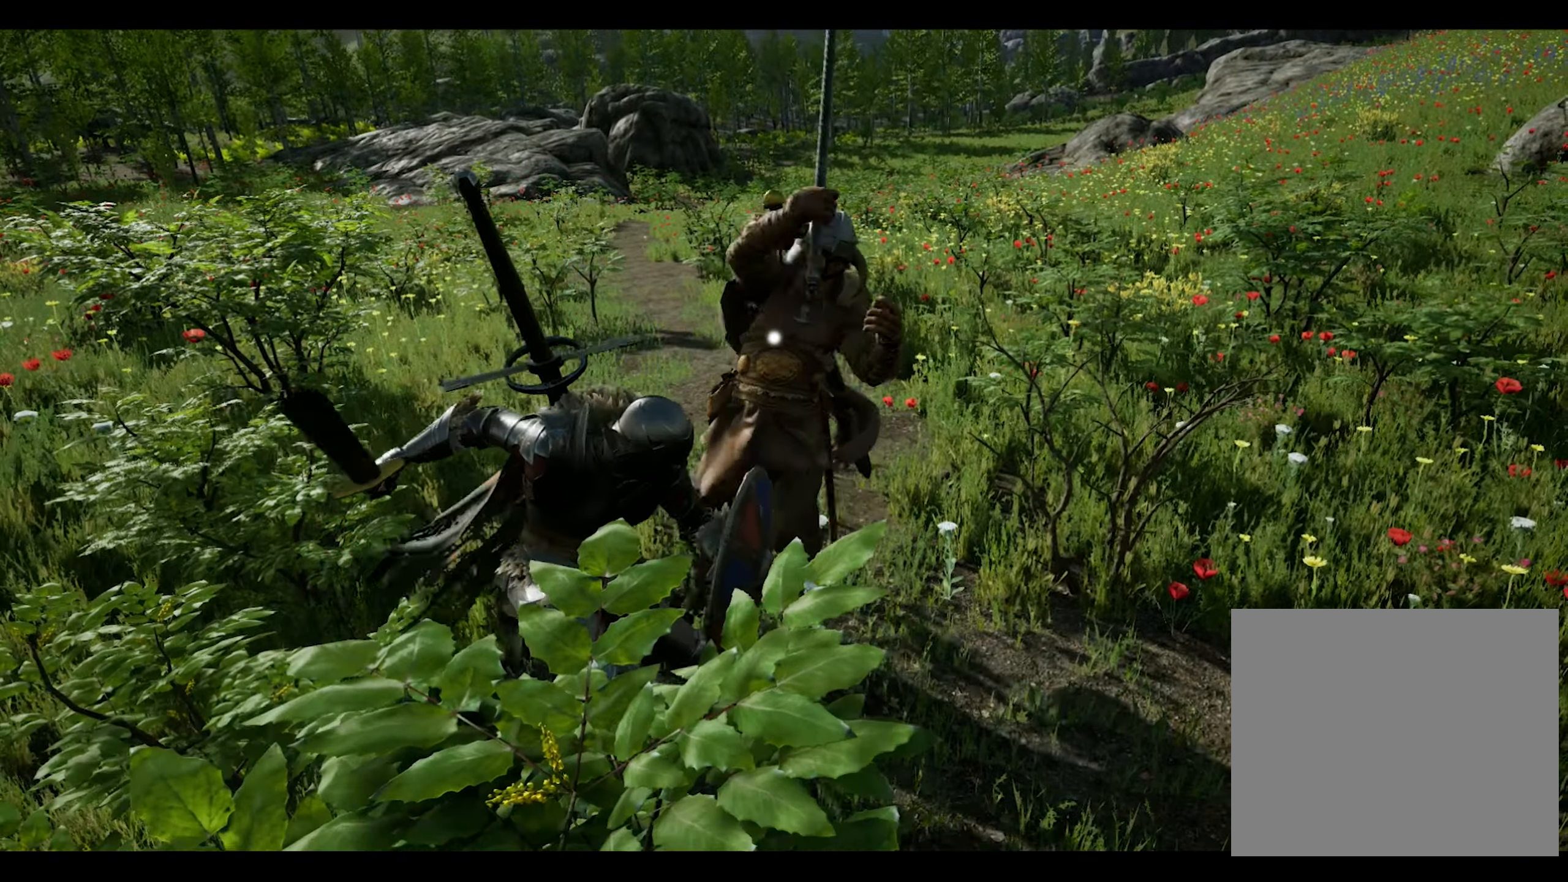
{"buttons": [], "left_stick": "center", "right_stick": "center", "events": []}
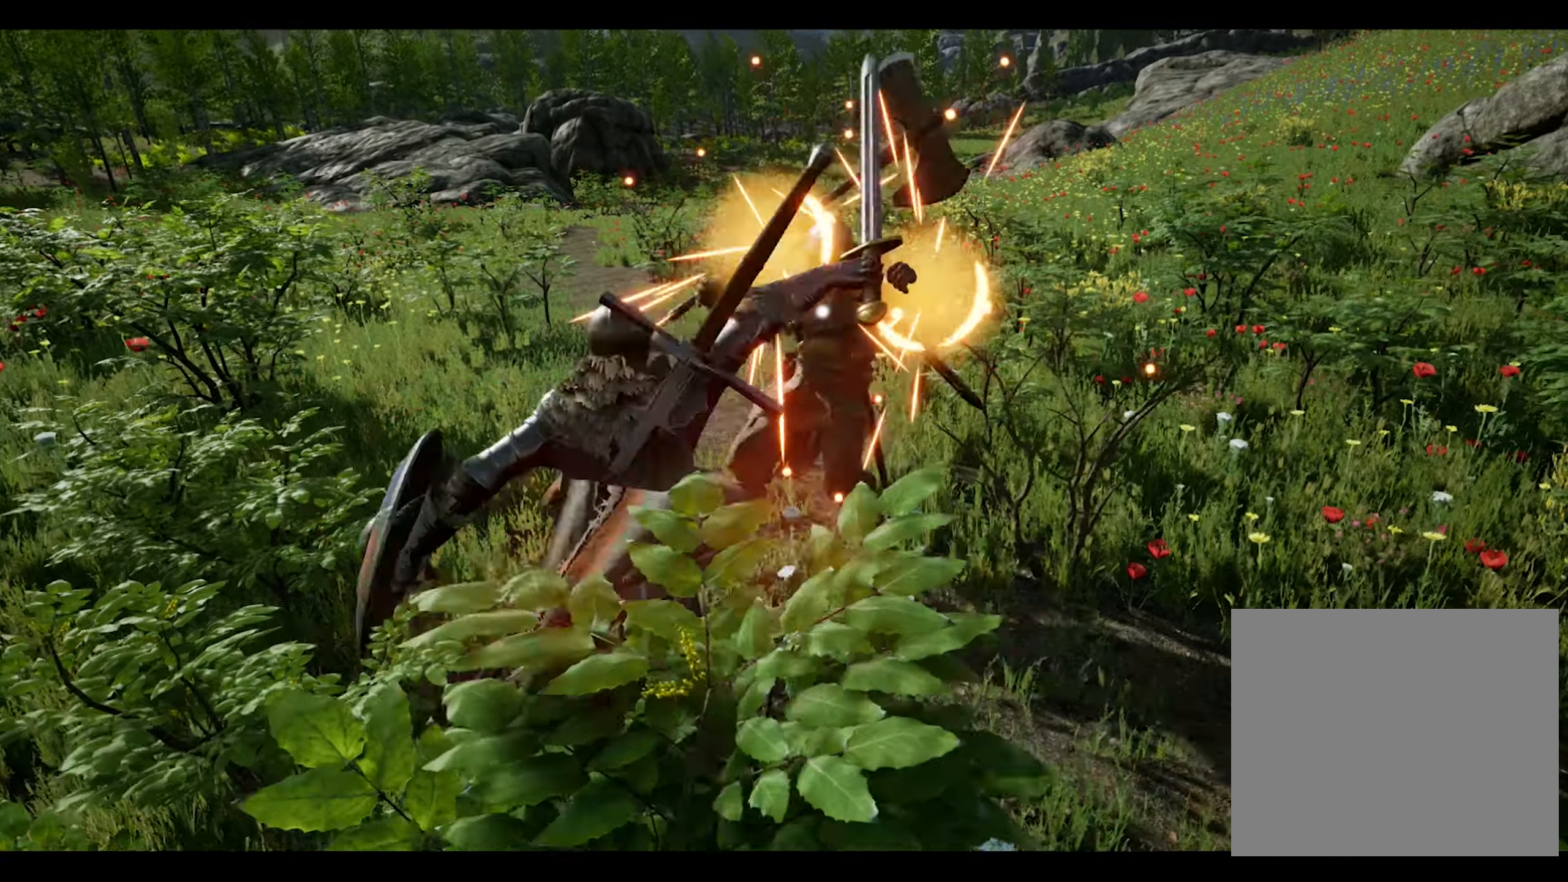
{"buttons": [], "left_stick": "center", "right_stick": "center", "events": []}
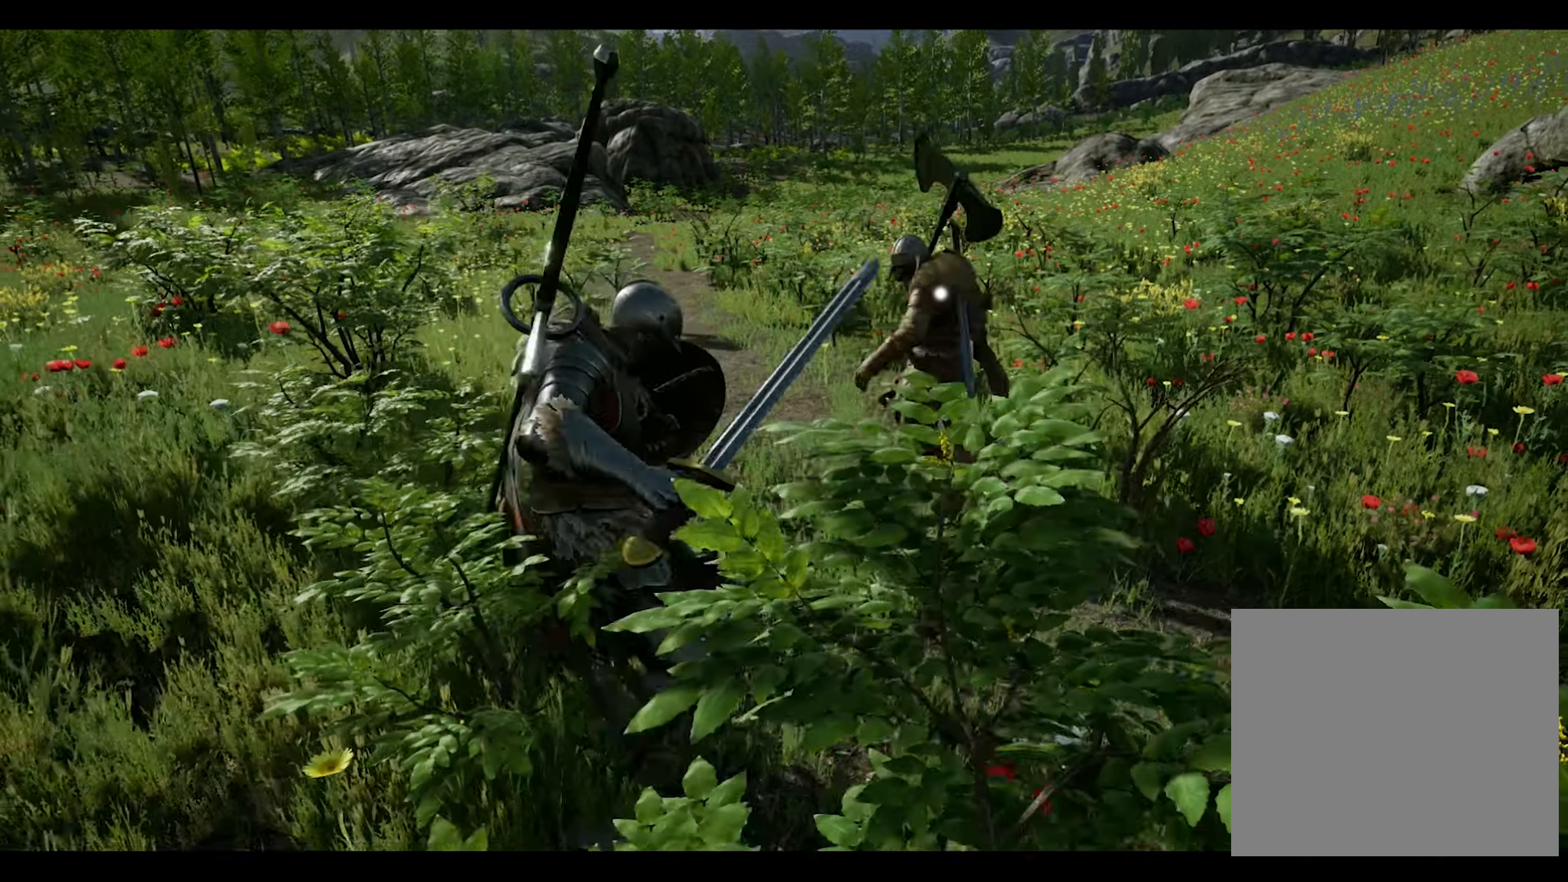
{"buttons": ["CROSS"], "left_stick": "left", "right_stick": "center", "events": [[33, "left_stick", "left"], [433, "CROSS", "down"]]}
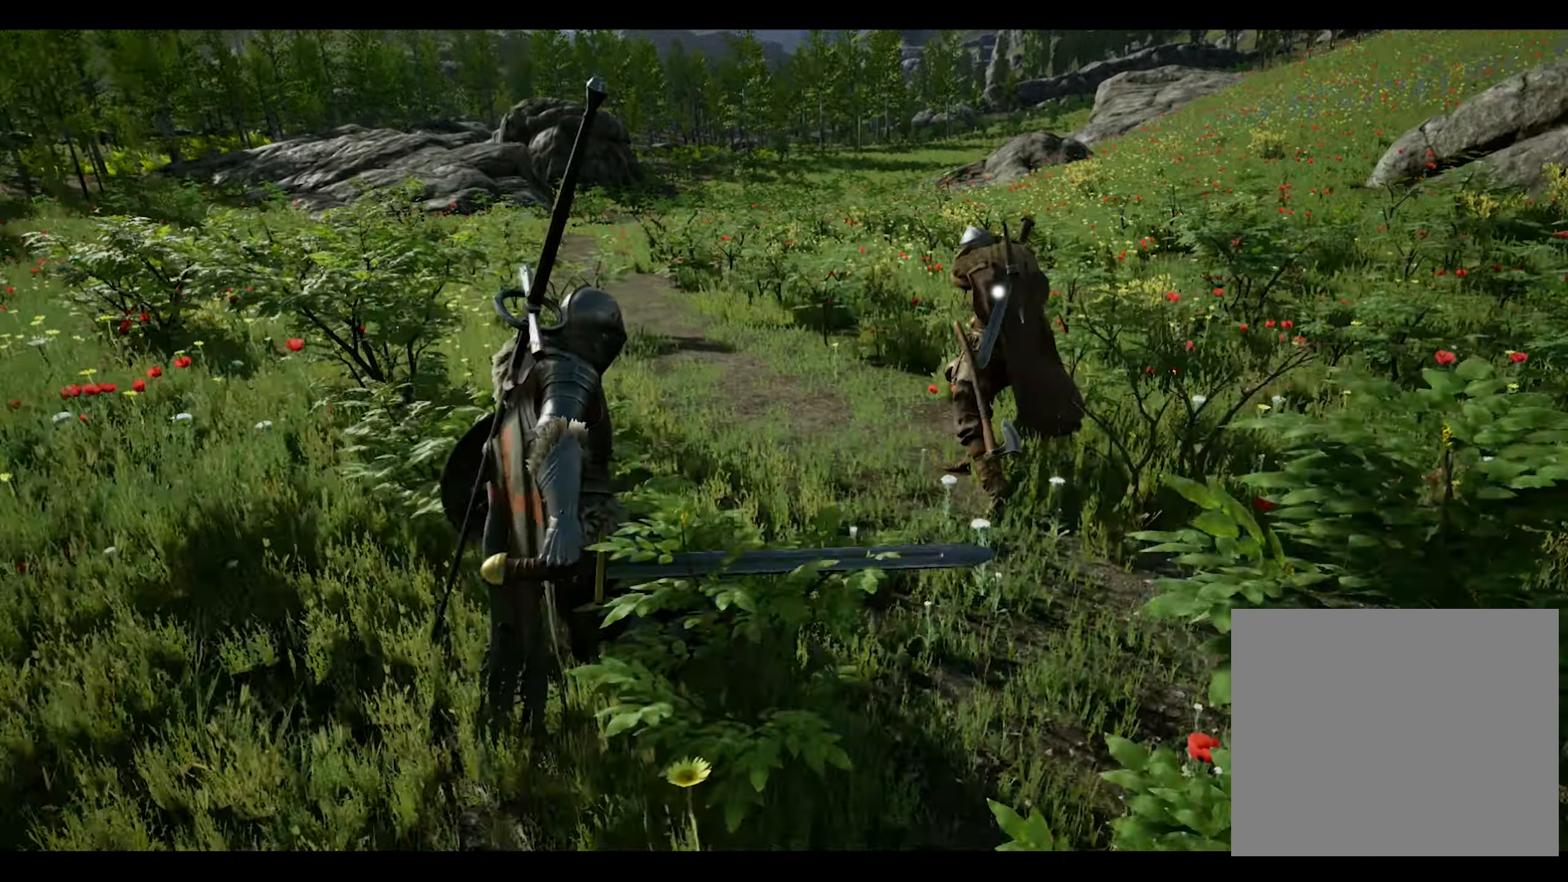
{"buttons": [], "left_stick": "center", "right_stick": "center", "events": [[67, "CROSS", "up"], [283, "left_stick", "center"]]}